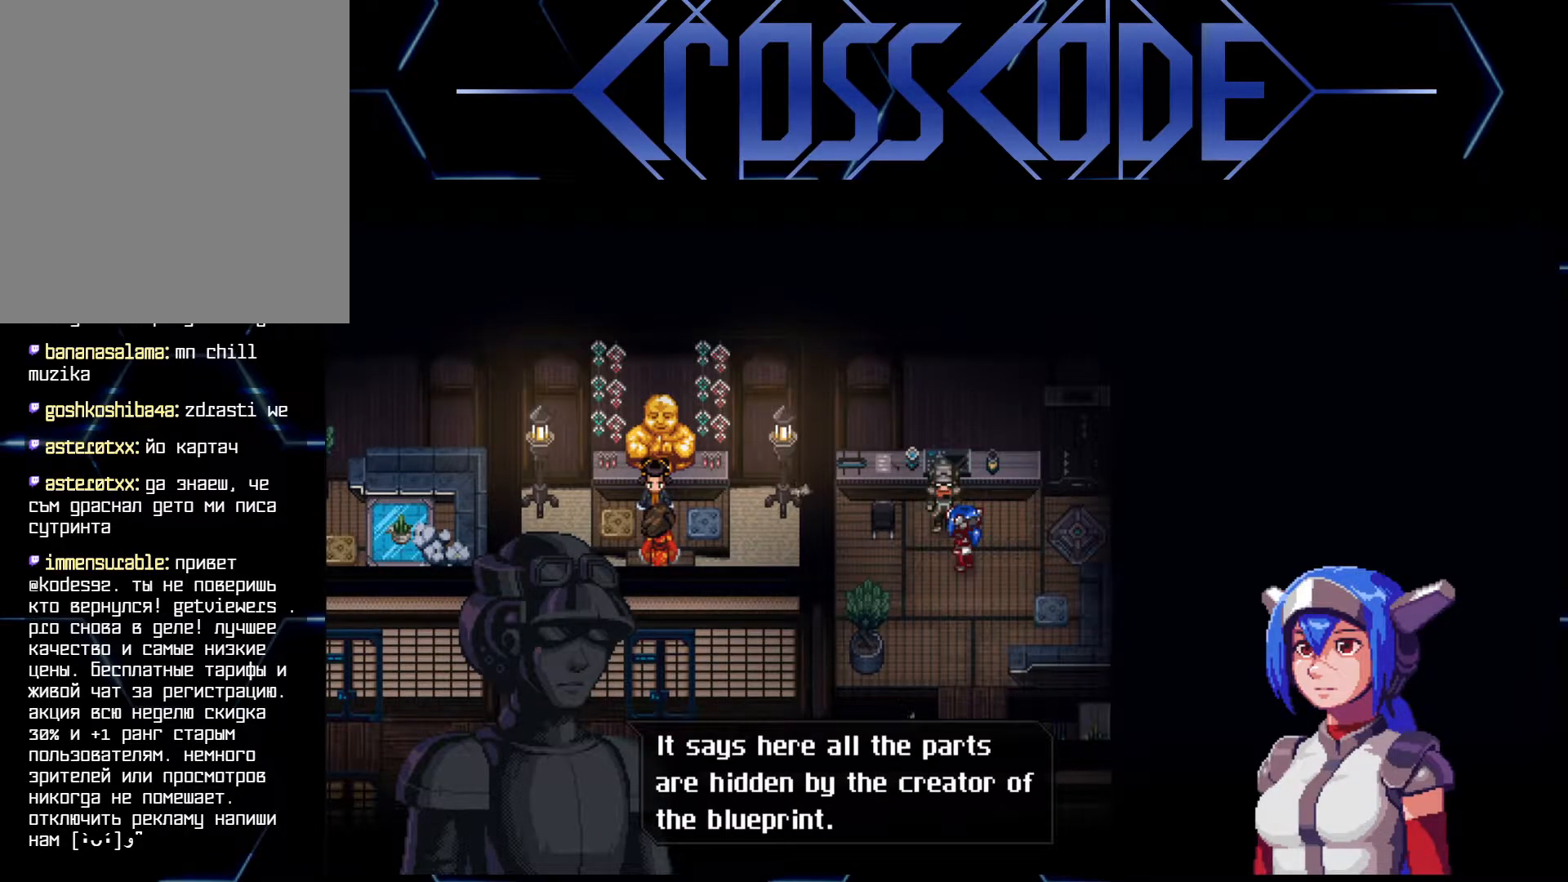
Gameplay with a controller (Xbox layout); each line is a JSON object with the inputs held at the frame after it. "events" lists button and stick changes between this image and that frame as [ms after this image, input, new state], when the widget could be followed in between.
{"buttons": [], "left_stick": "center", "right_stick": "center", "events": [[183, "A", "down"], [233, "A", "up"]]}
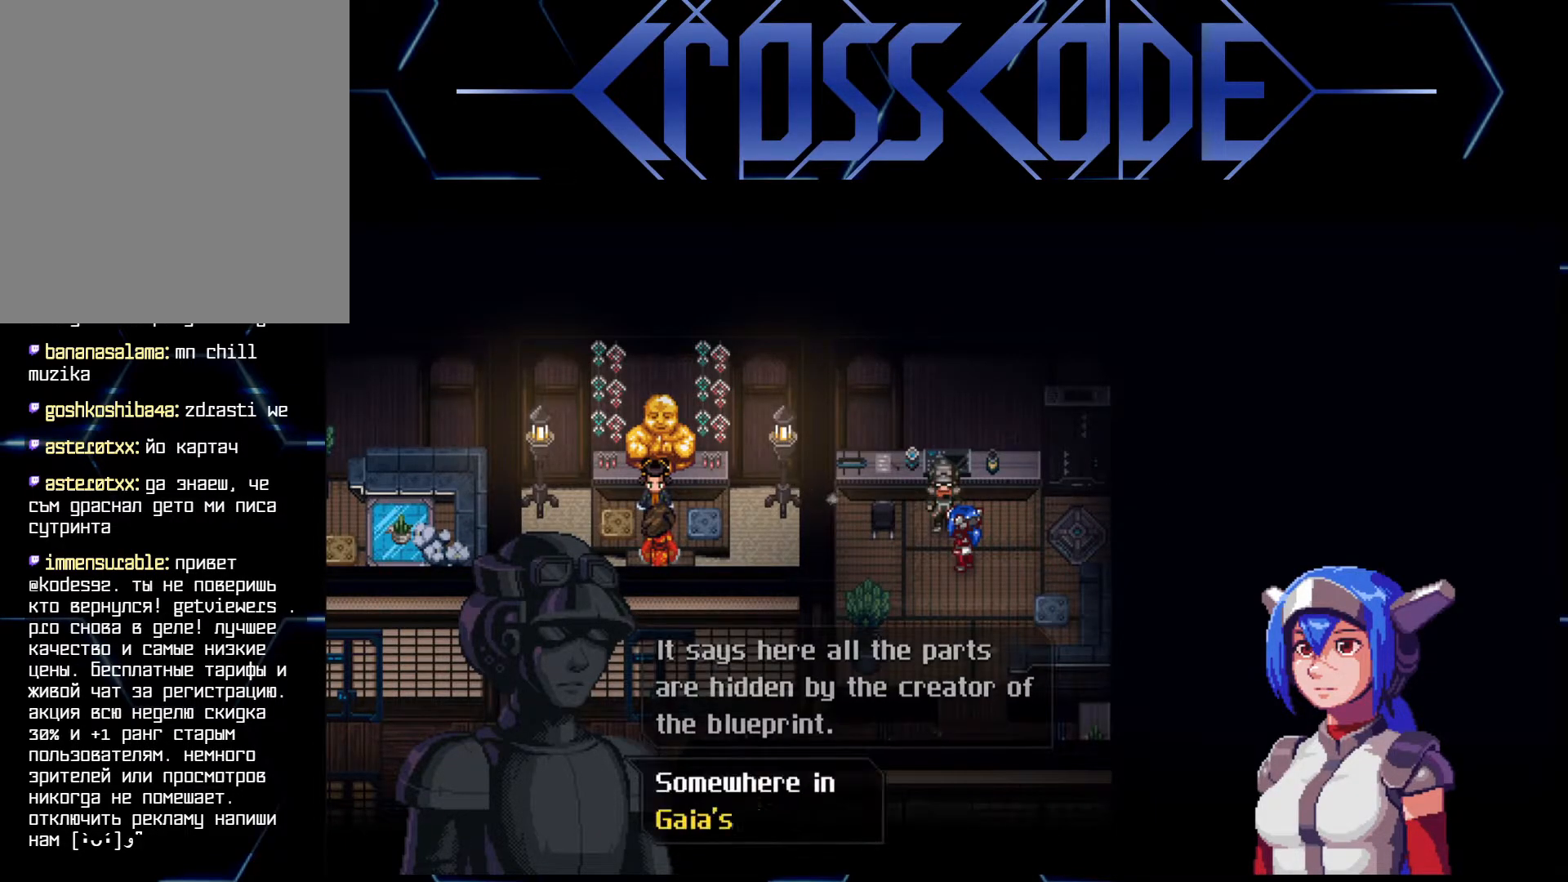
{"buttons": [], "left_stick": "center", "right_stick": "center", "events": []}
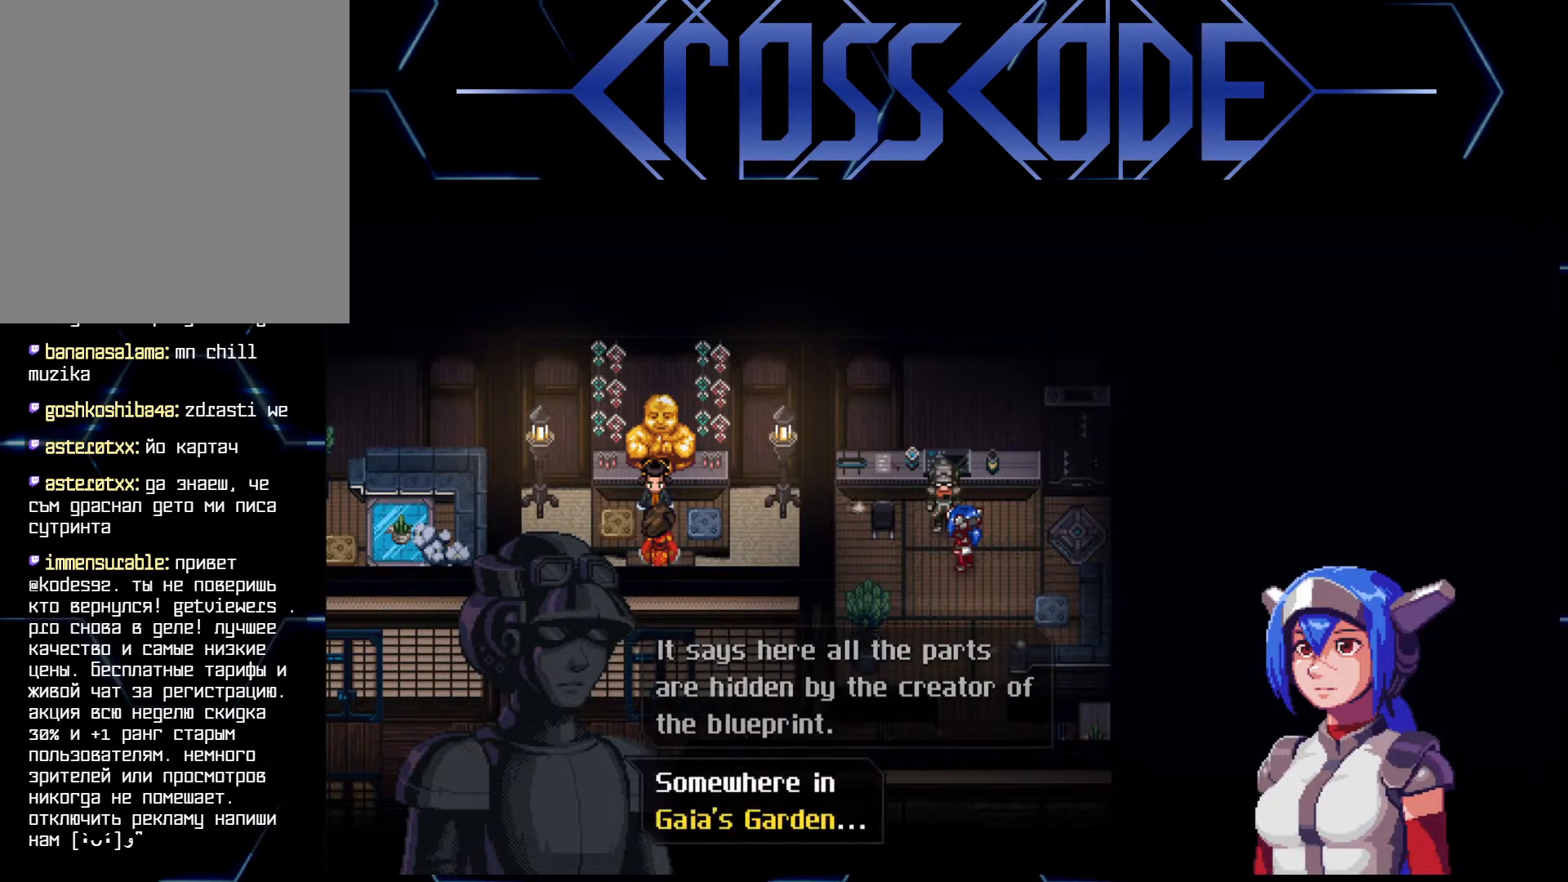
{"buttons": [], "left_stick": "center", "right_stick": "center", "events": []}
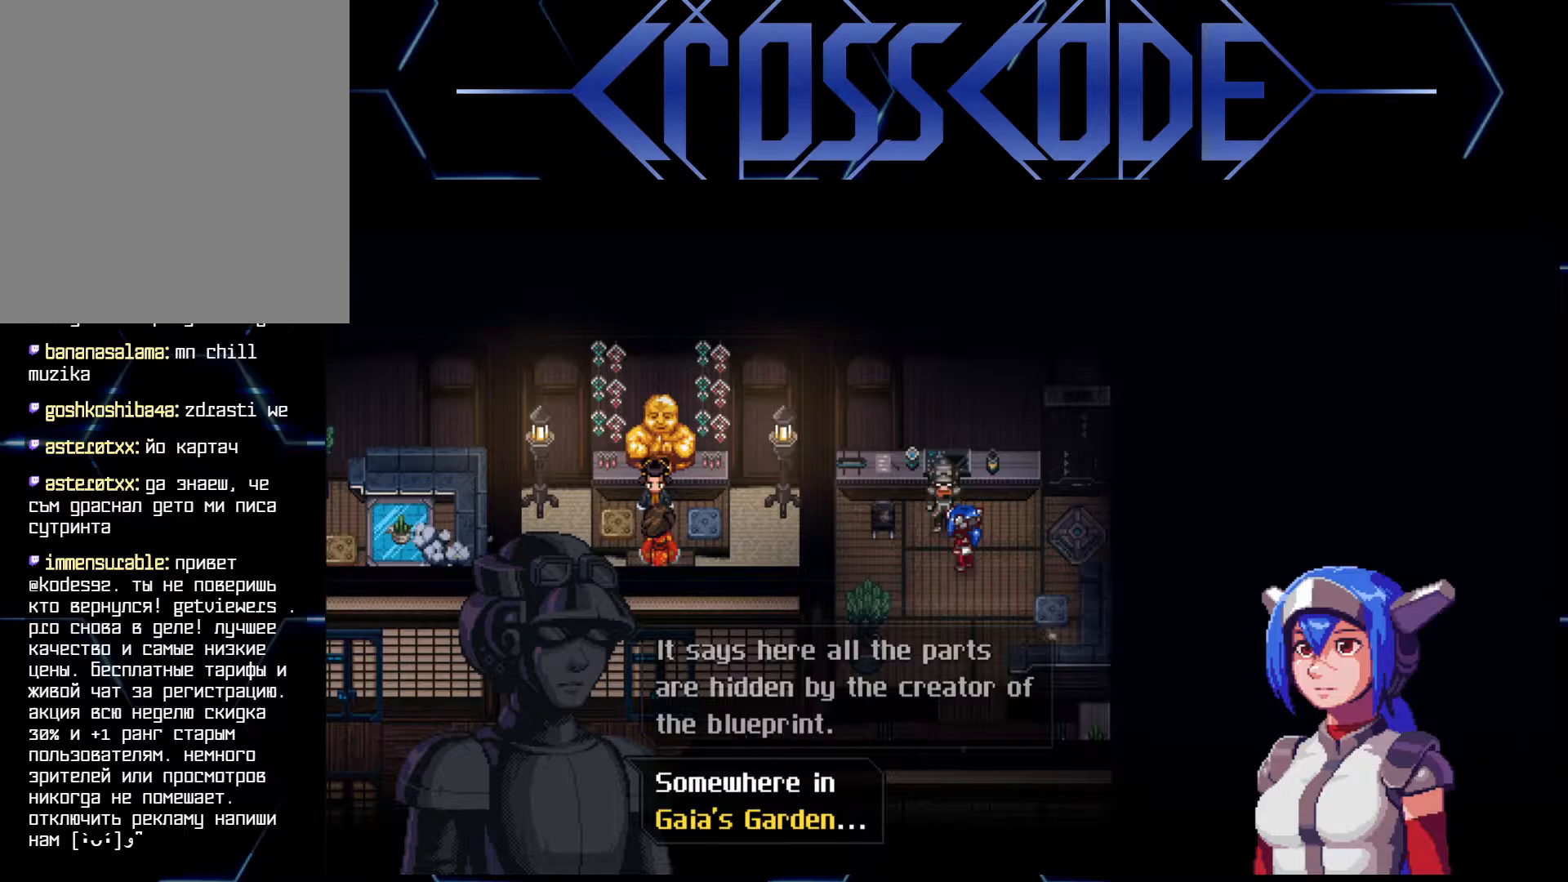
{"buttons": [], "left_stick": "center", "right_stick": "center", "events": []}
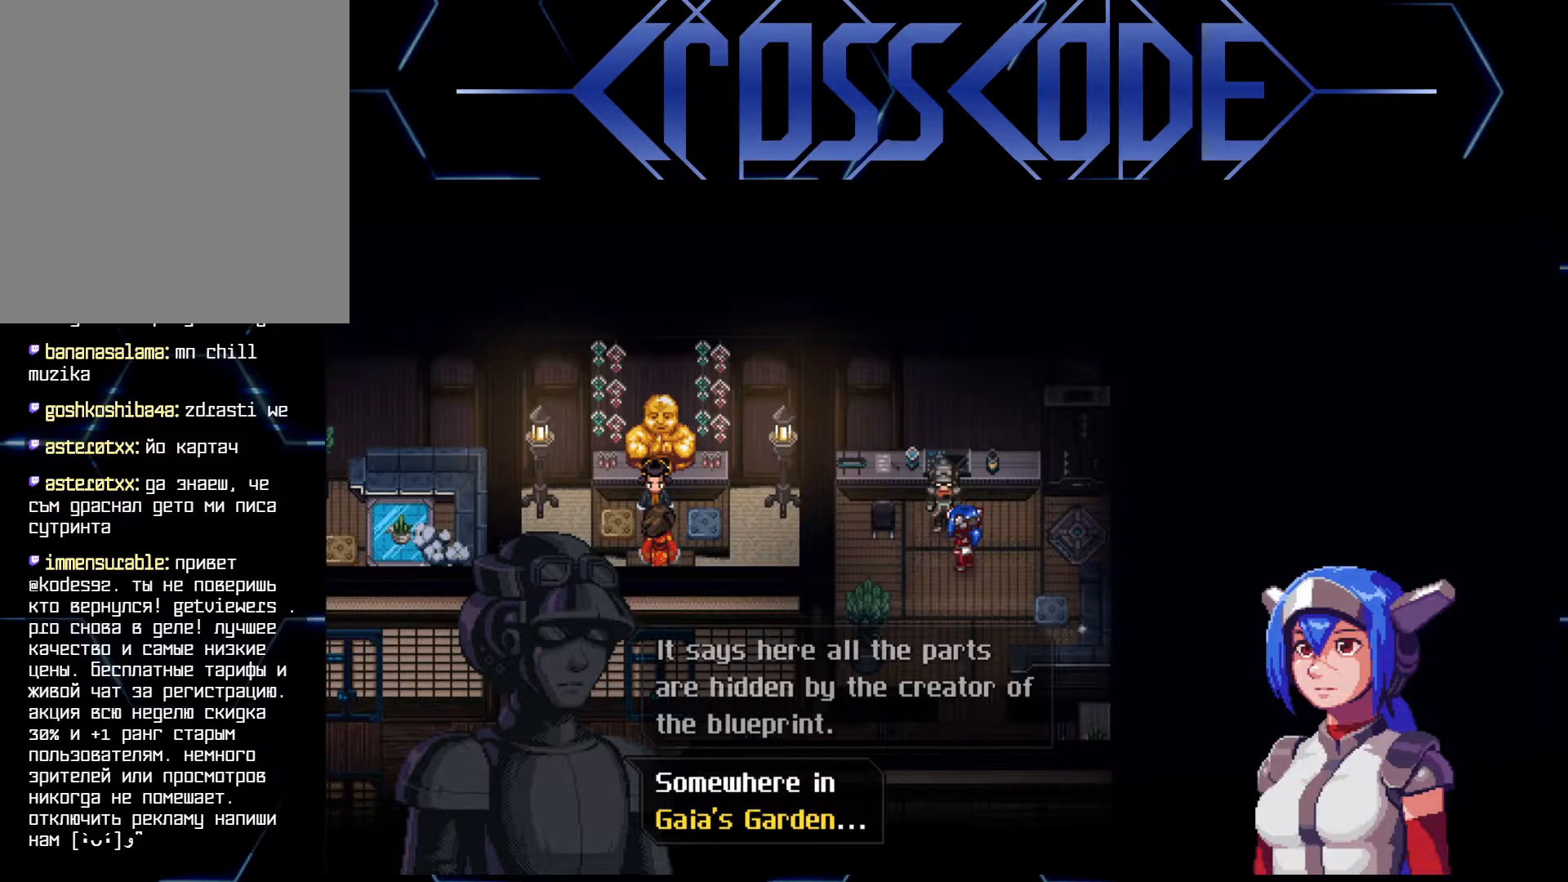
{"buttons": [], "left_stick": "center", "right_stick": "center", "events": []}
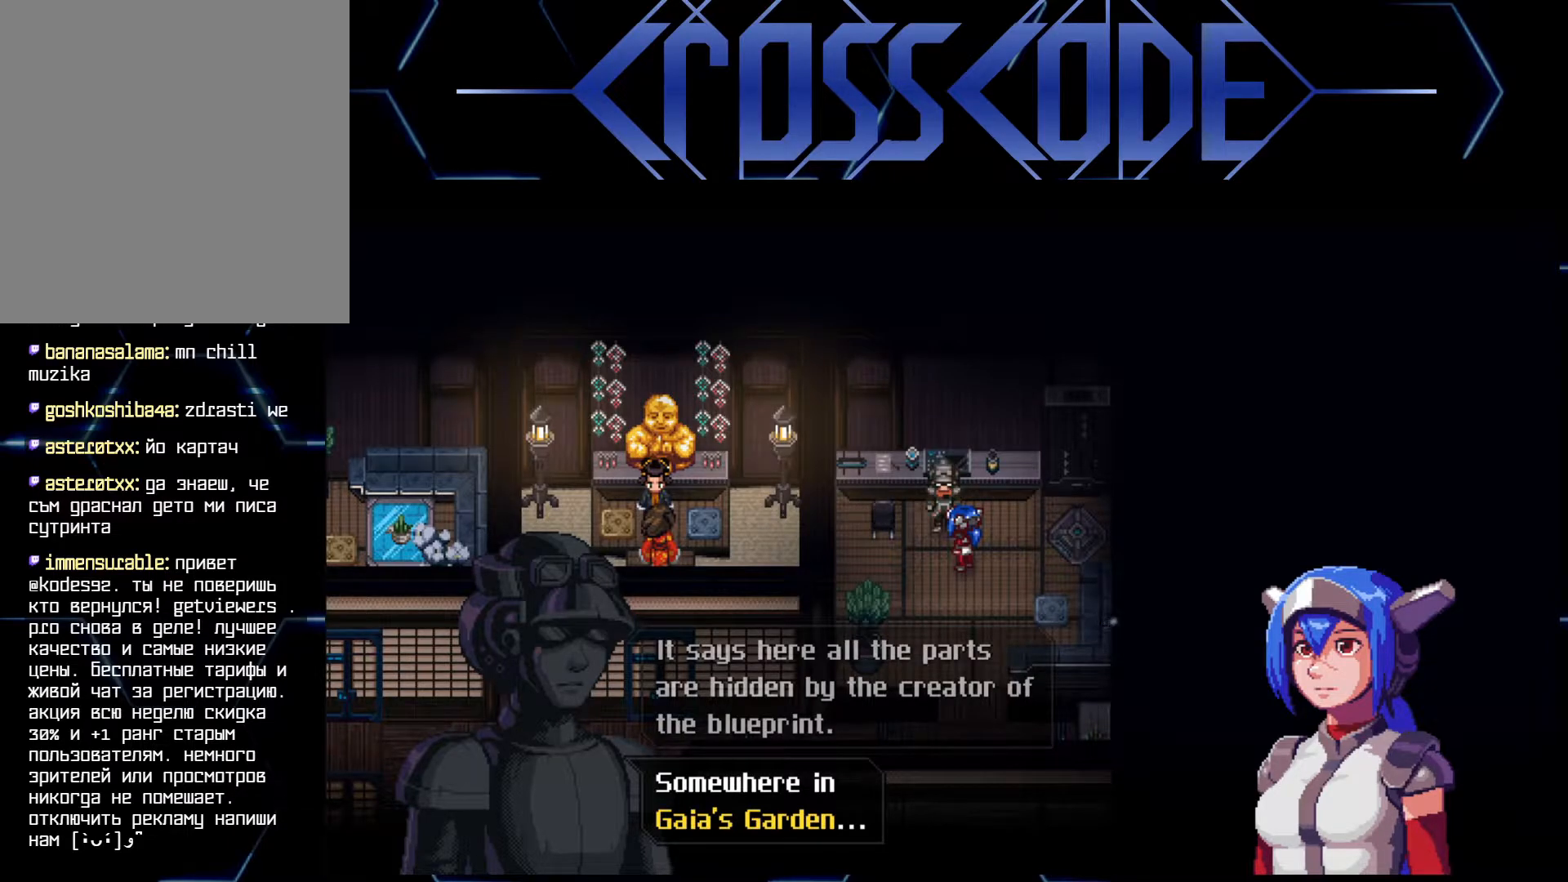
{"buttons": [], "left_stick": "center", "right_stick": "center", "events": [[33, "A", "down"], [133, "A", "up"]]}
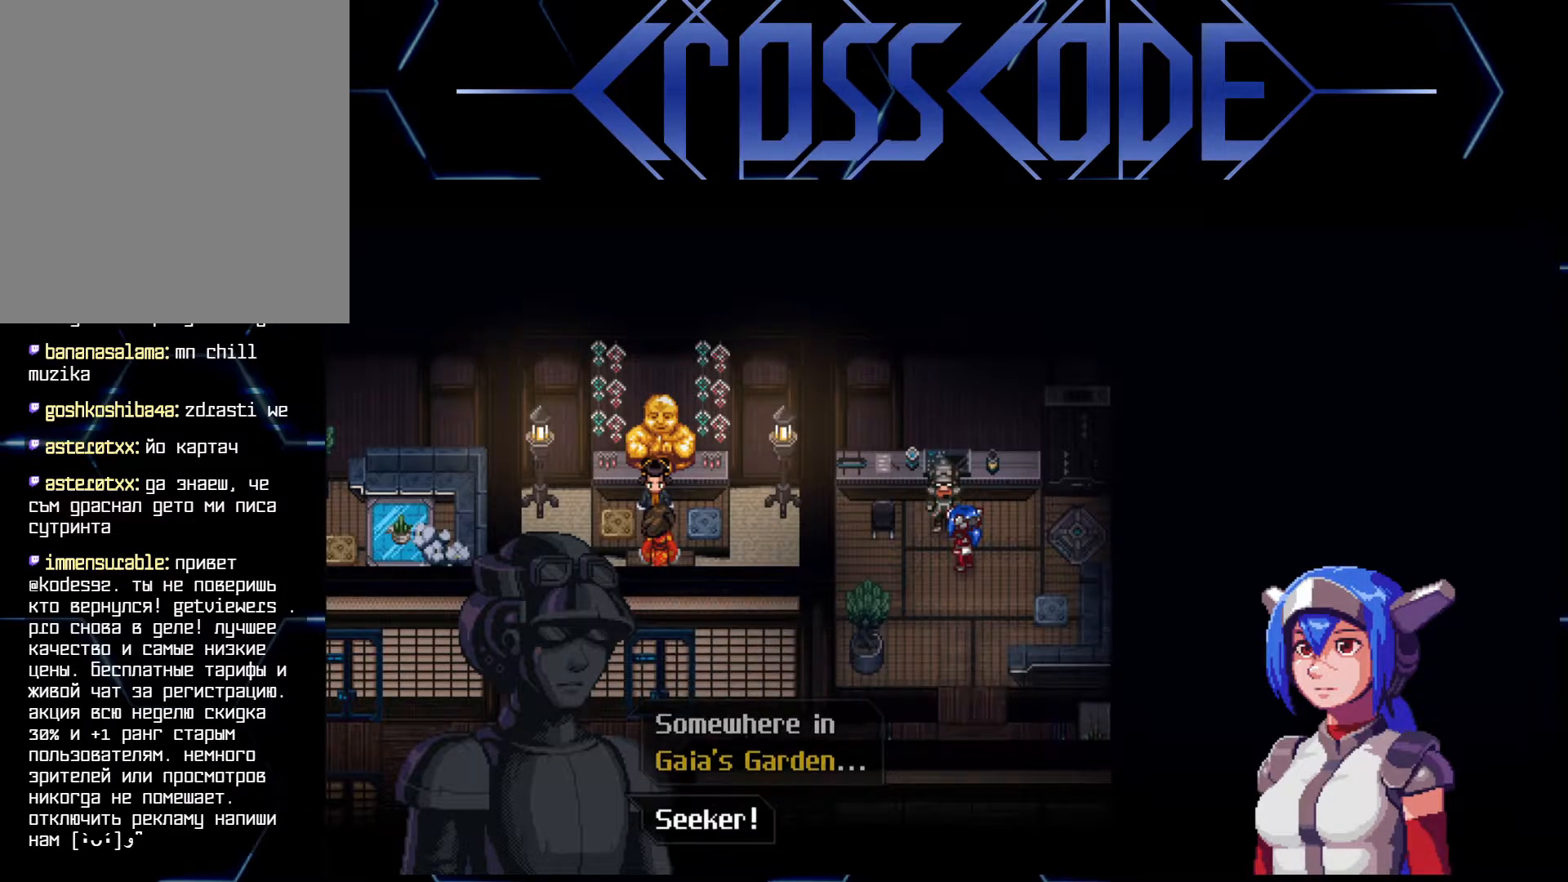
{"buttons": [], "left_stick": "center", "right_stick": "center", "events": [[400, "A", "down"], [467, "A", "up"]]}
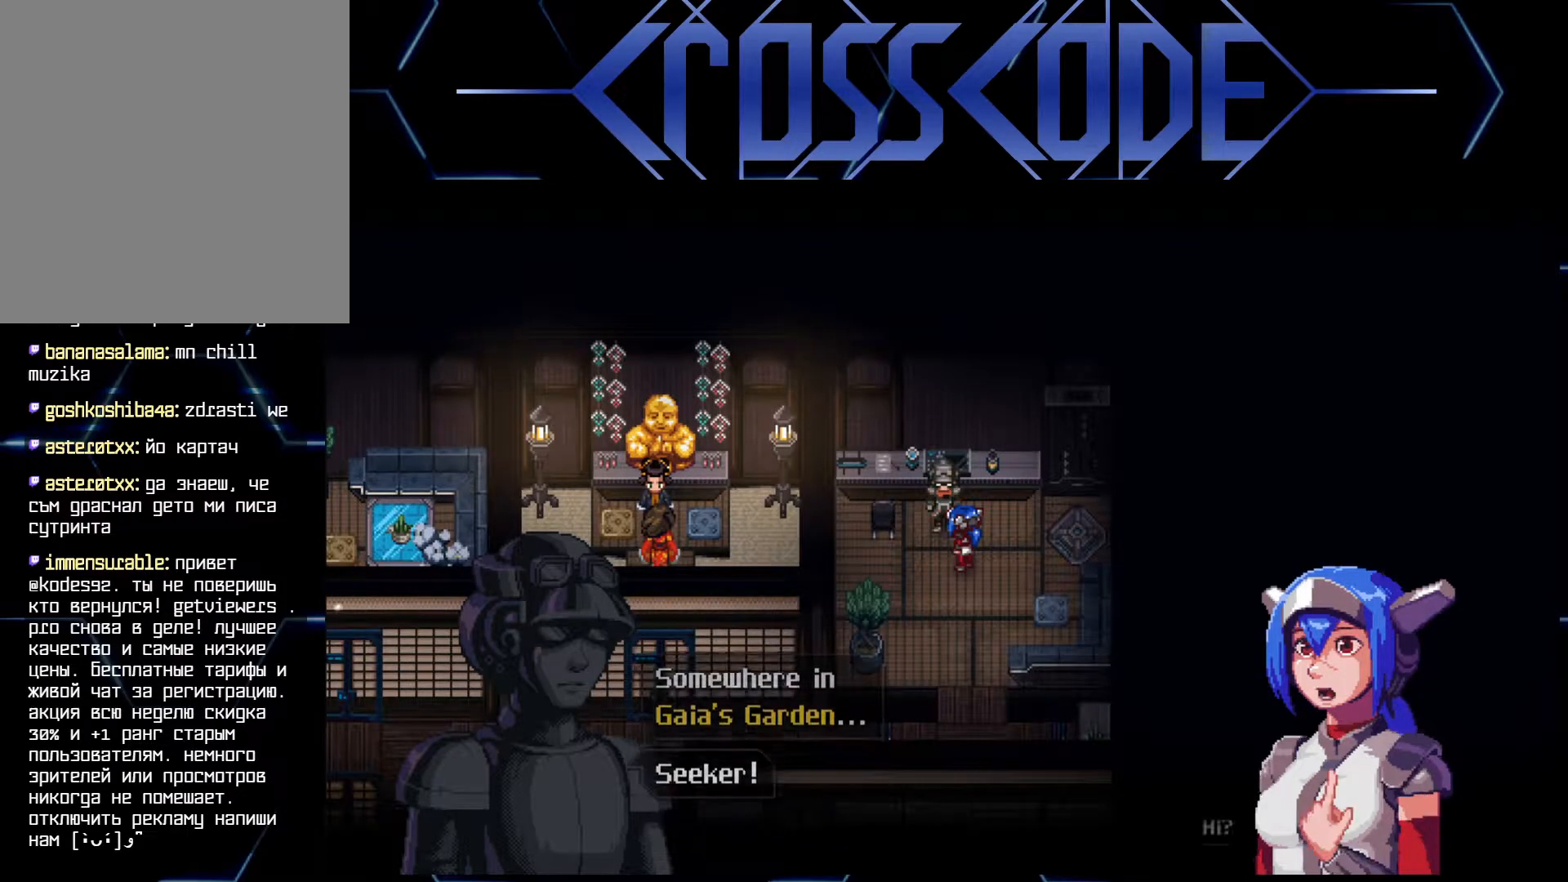
{"buttons": [], "left_stick": "center", "right_stick": "center", "events": []}
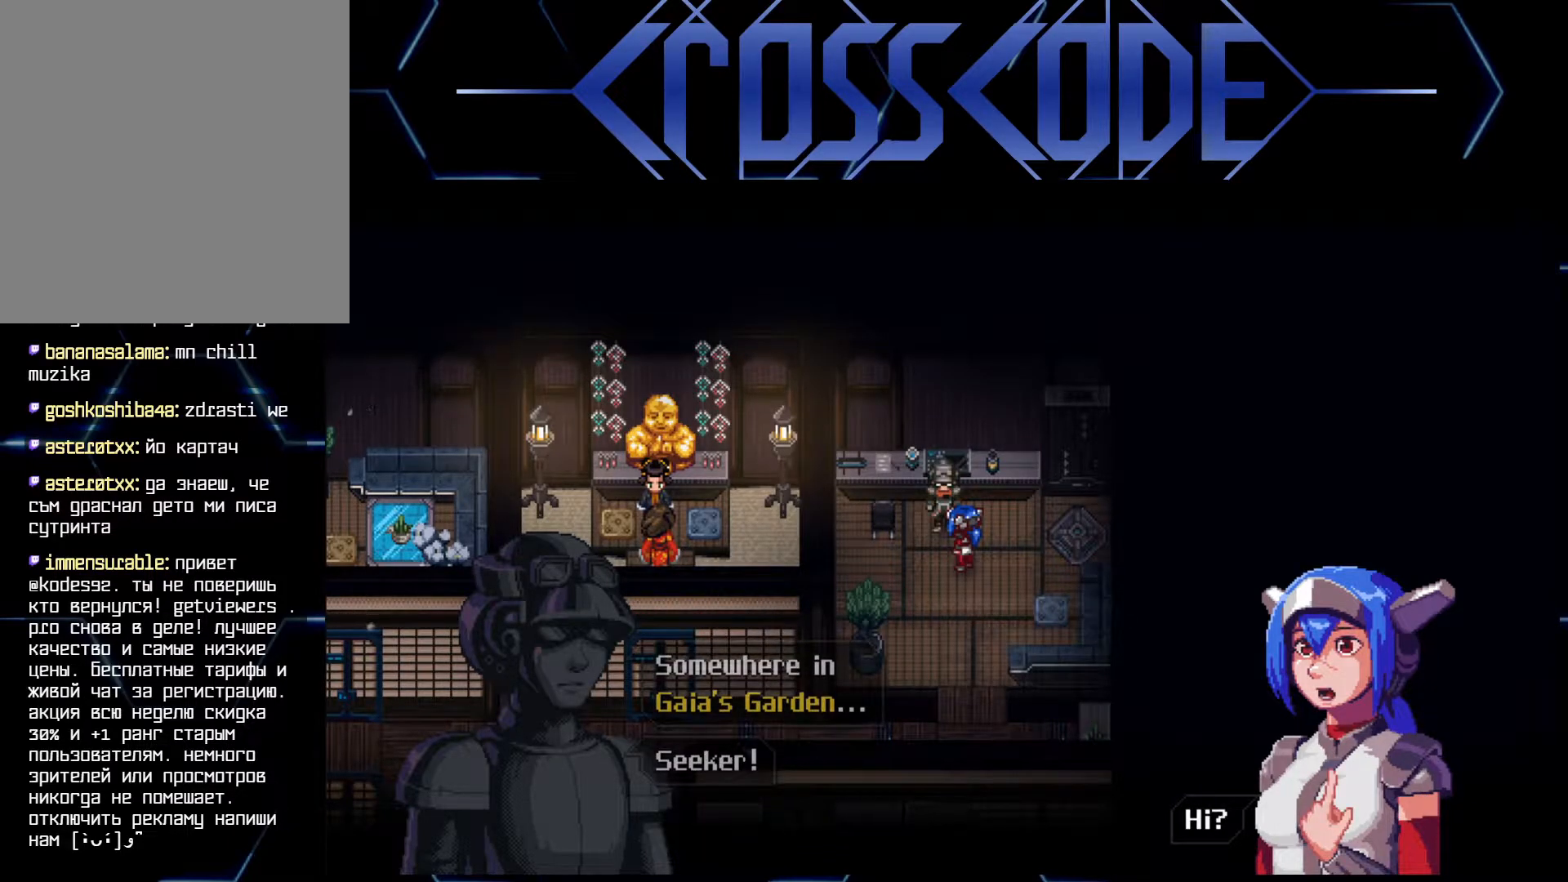
{"buttons": [], "left_stick": "center", "right_stick": "center", "events": [[17, "A", "down"], [117, "A", "up"]]}